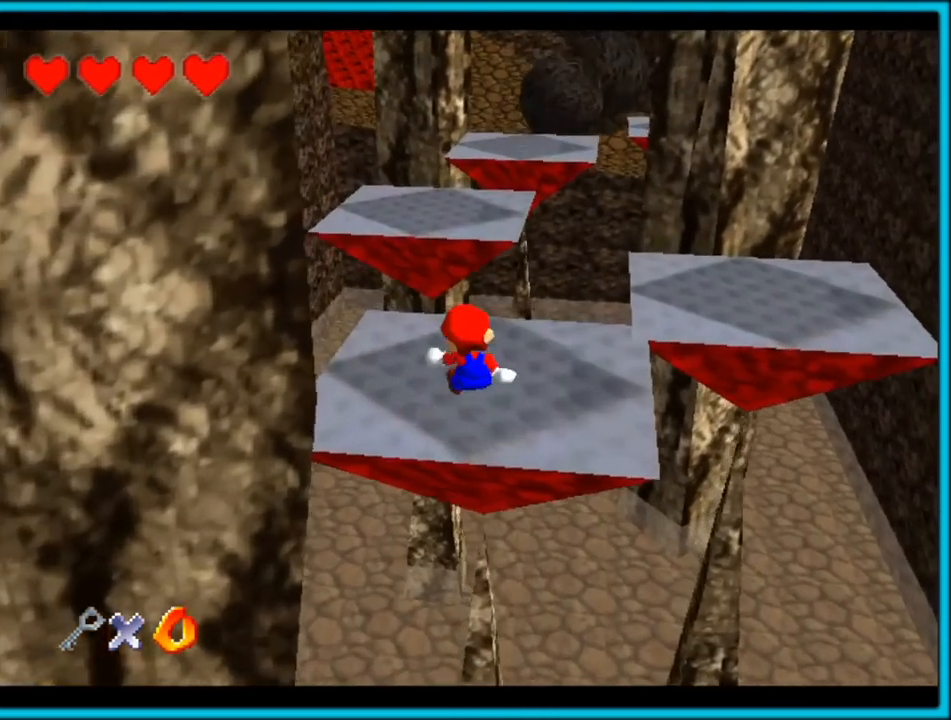
Gameplay with a controller (Nintendo layout); each line is a JSON object with the inputs held at the frame after it (dt_ms = milliseconds from this image to that frame). "button_events" lists button changes between this image and that frame as [ms after this image, input, new state], when the widget could be followed in between (sticks are given only as held states). Not read: L1 L3 R3.
{"dt_ms": 500, "buttons": ["A", "Z"], "left_stick": "down-right", "button_events": [[33, "A", "down"], [83, "A", "up"], [167, "A", "down"], [233, "A", "up"], [317, "A", "down"], [417, "A", "up"], [450, "A", "down"]]}
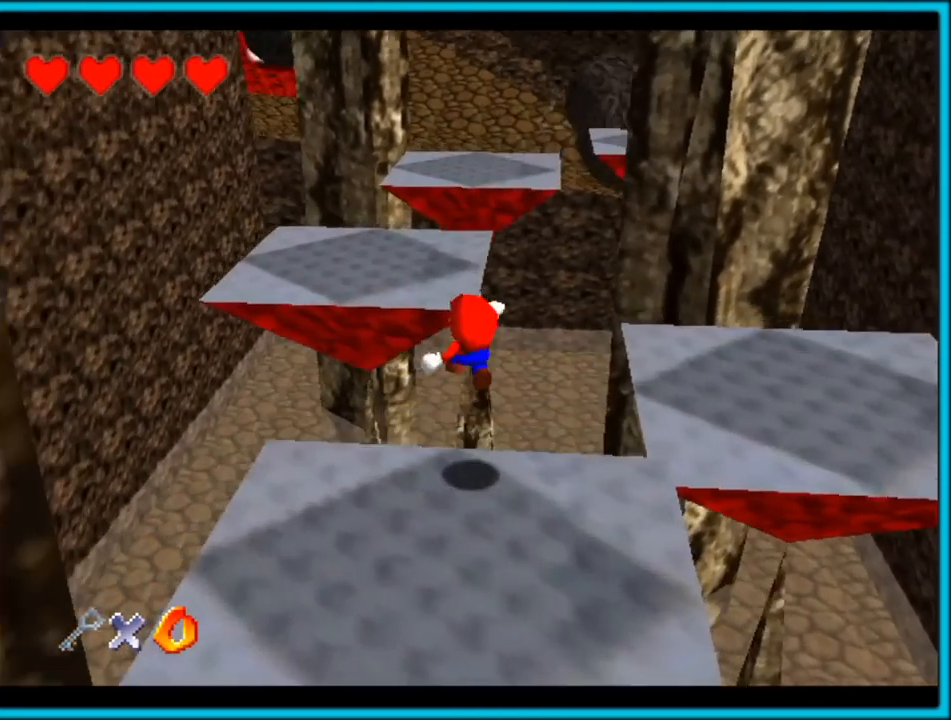
{"dt_ms": 500, "buttons": [], "left_stick": "down-left", "button_events": [[50, "A", "up"], [100, "A", "down"], [217, "A", "up"], [283, "A", "down"], [383, "A", "up"], [450, "Z", "up"]]}
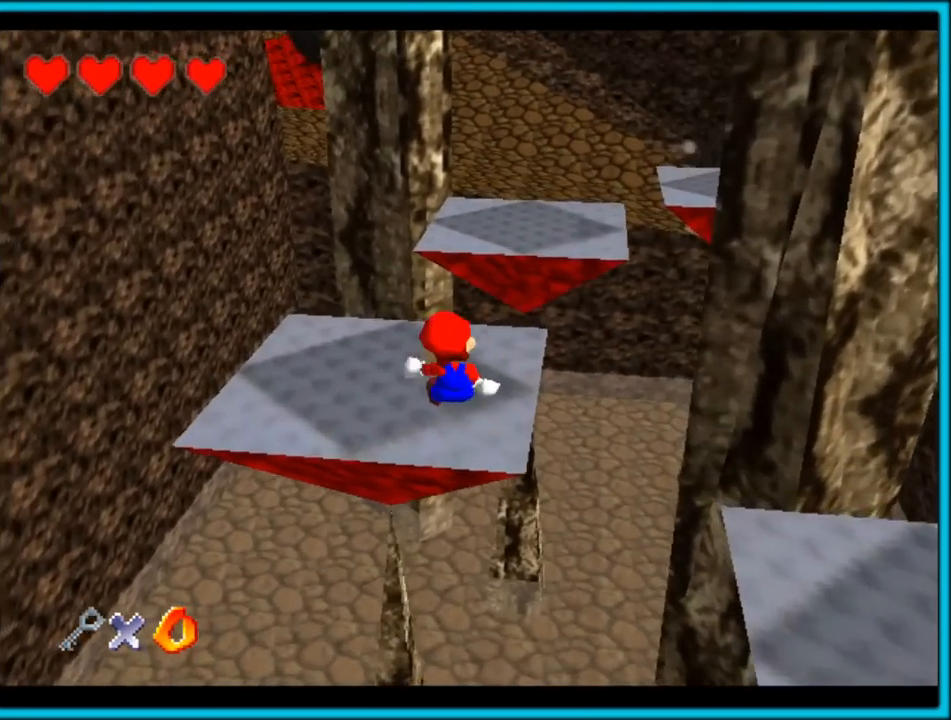
{"dt_ms": 500, "buttons": [], "left_stick": "up-right", "button_events": []}
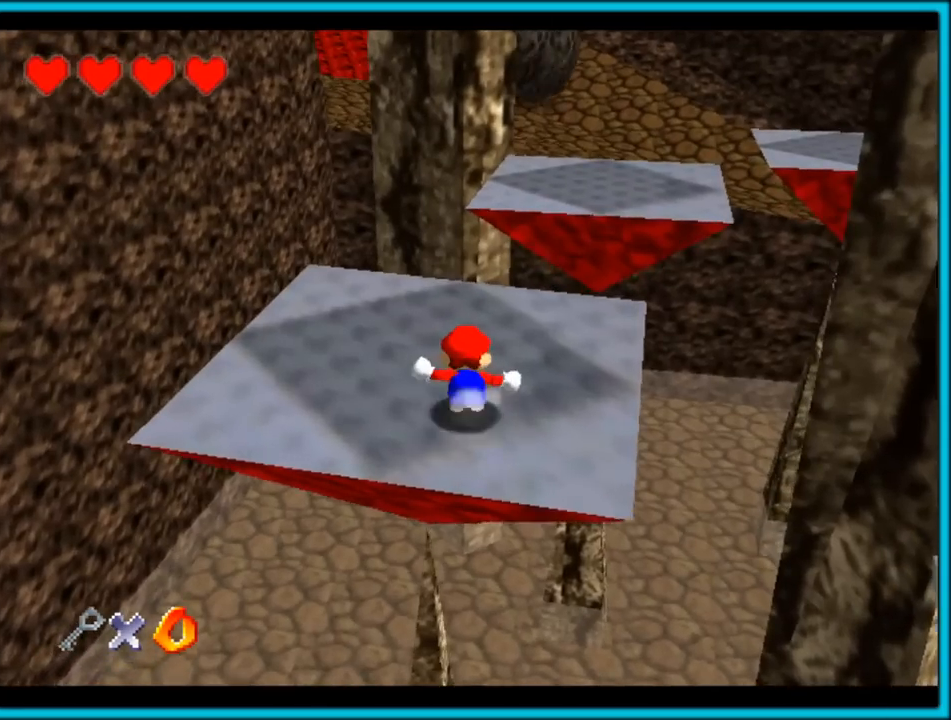
{"dt_ms": 500, "buttons": ["A"], "left_stick": "up-right", "button_events": [[333, "A", "down"]]}
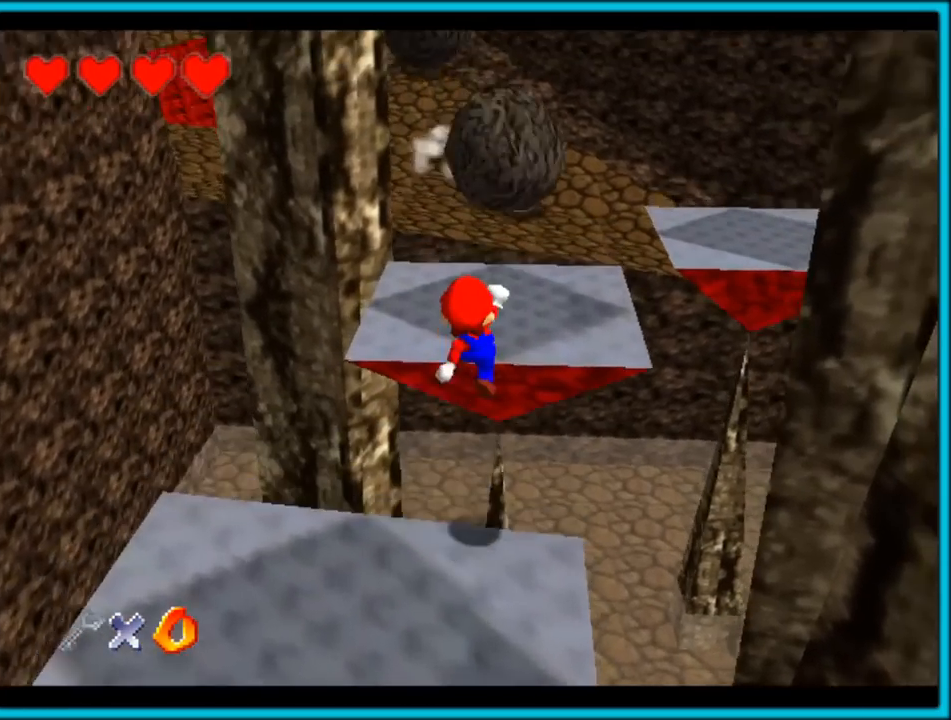
{"dt_ms": 500, "buttons": [], "left_stick": "up-right", "button_events": [[300, "A", "up"]]}
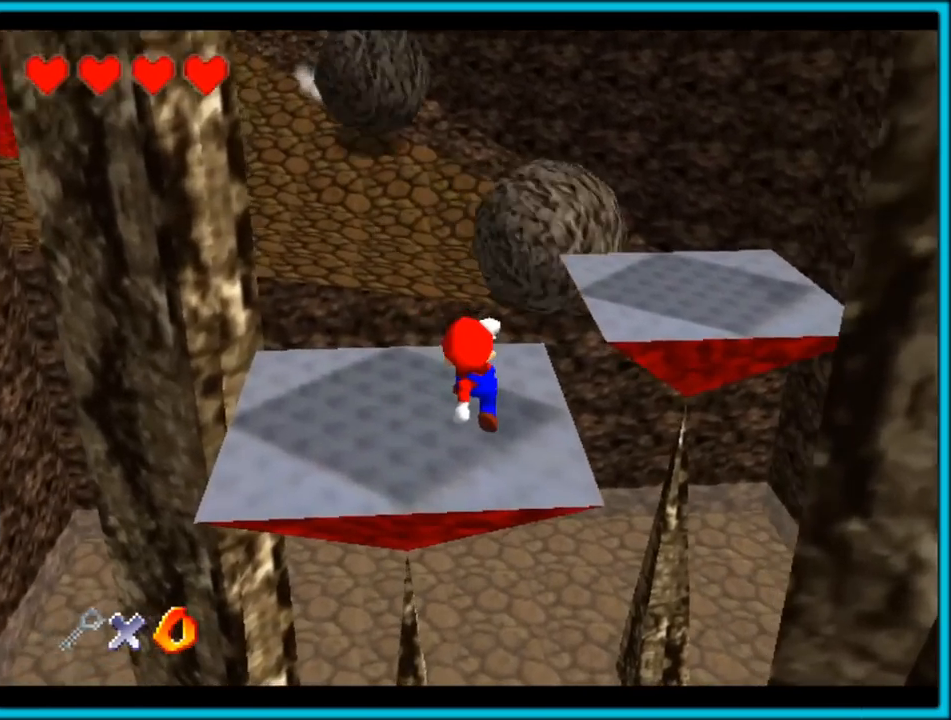
{"dt_ms": 500, "buttons": ["A"], "left_stick": "up-right", "button_events": [[400, "A", "down"]]}
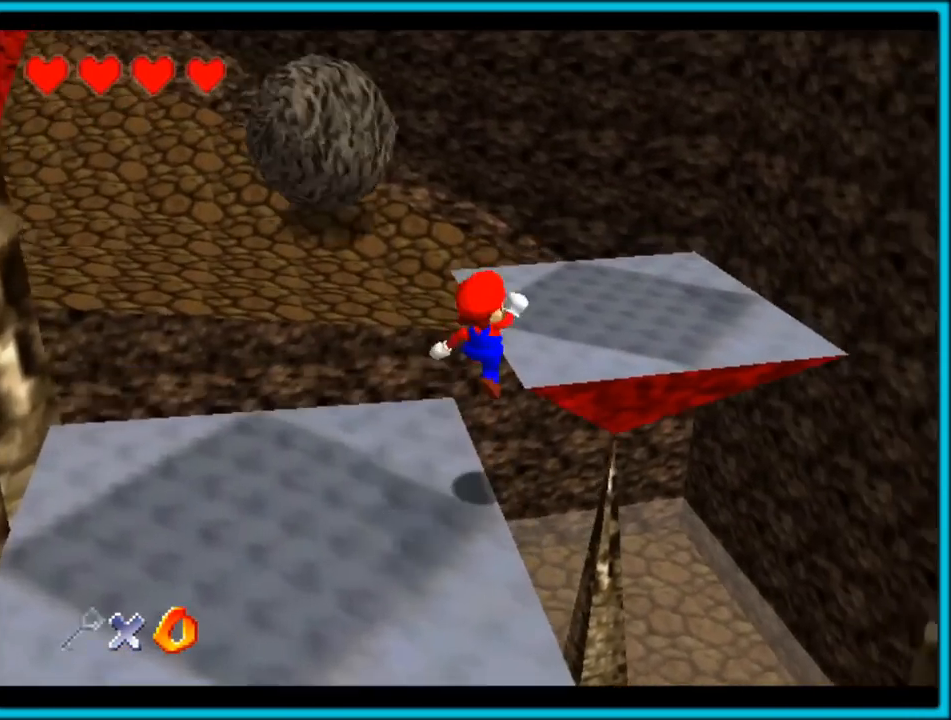
{"dt_ms": 500, "buttons": ["C_RIGHT"], "left_stick": "up", "button_events": [[67, "A", "up"], [283, "C_RIGHT", "down"]]}
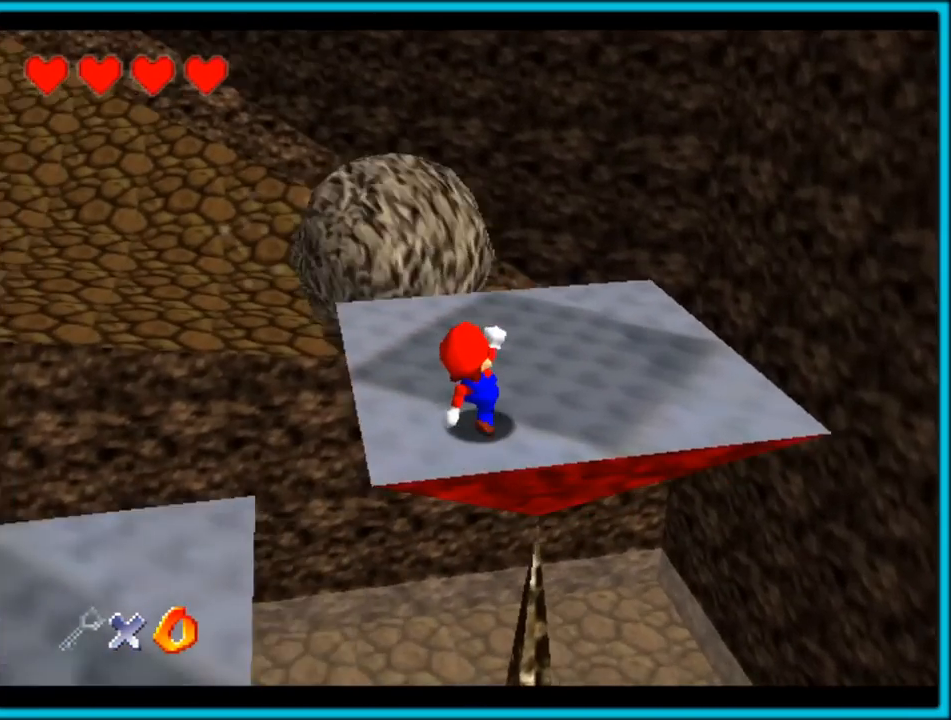
{"dt_ms": 500, "buttons": ["Z"], "left_stick": "up", "button_events": [[183, "C_RIGHT", "up"], [450, "Z", "down"]]}
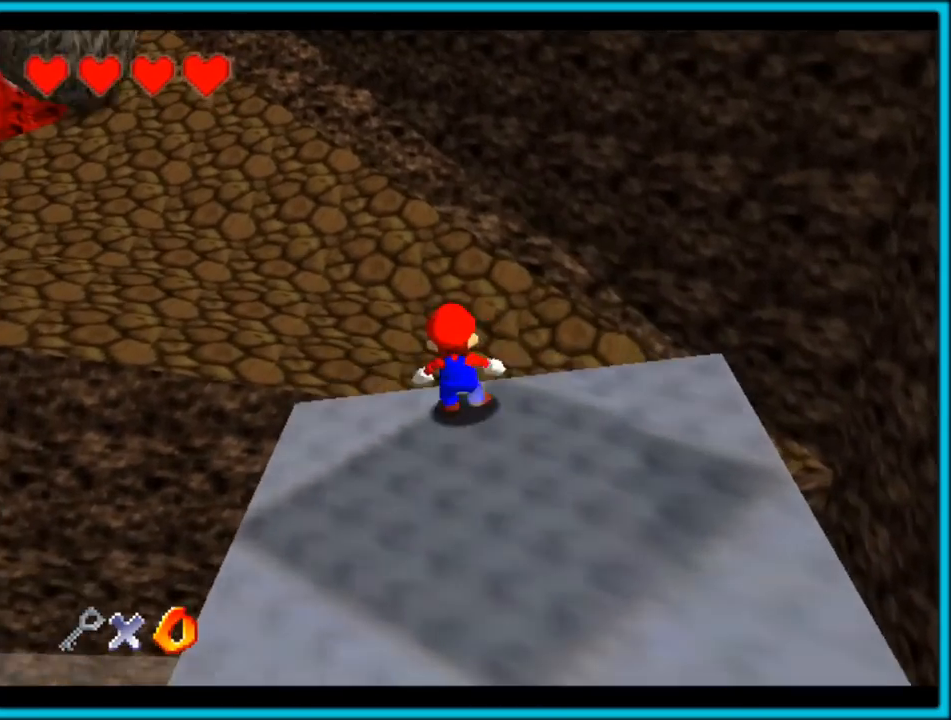
{"dt_ms": 500, "buttons": [], "left_stick": "up-right", "button_events": [[33, "A", "down"], [133, "A", "up"], [317, "Z", "up"], [350, "C_RIGHT", "down"], [500, "C_RIGHT", "up"]]}
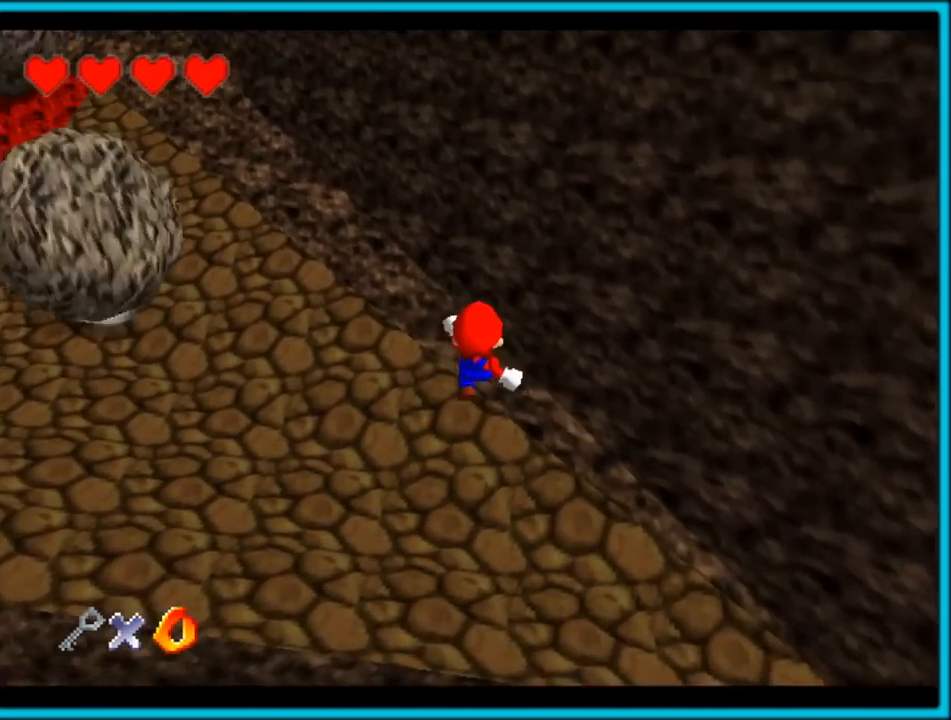
{"dt_ms": 500, "buttons": ["C_RIGHT"], "left_stick": "up-right", "button_events": [[100, "C_RIGHT", "down"]]}
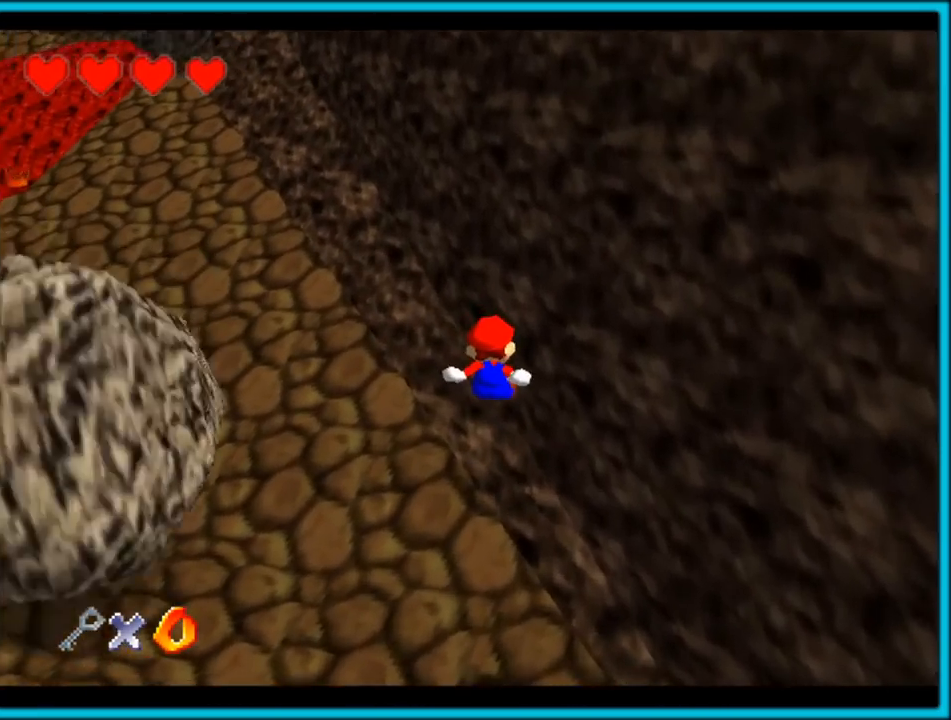
{"dt_ms": 500, "buttons": ["A"], "left_stick": "up-left", "button_events": [[33, "C_RIGHT", "up"], [233, "A", "down"]]}
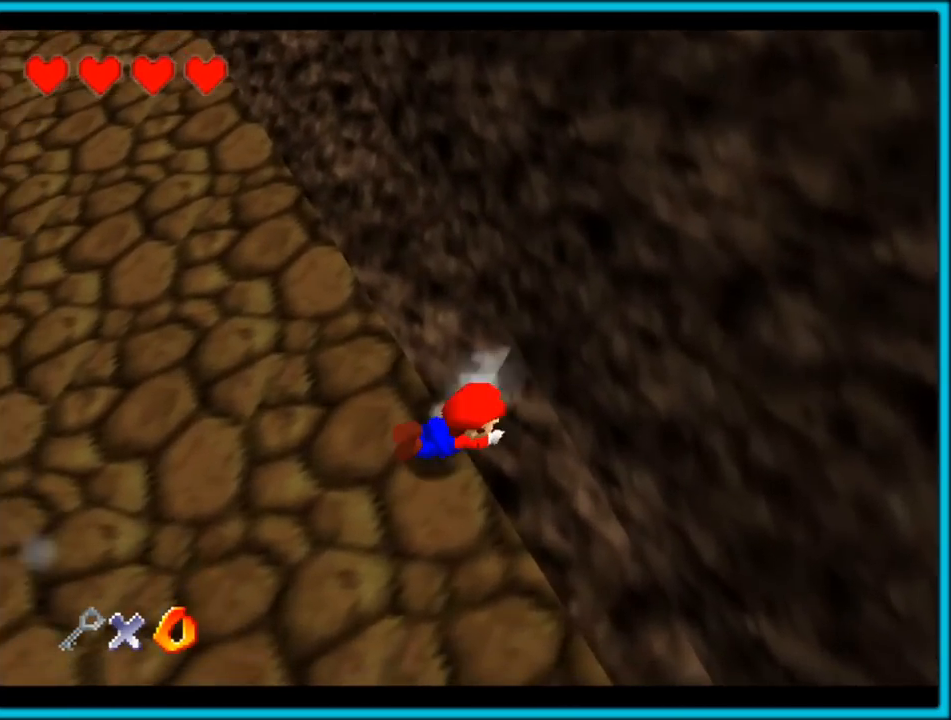
{"dt_ms": 500, "buttons": [], "left_stick": "up", "button_events": [[50, "A", "up"], [167, "C_UP", "down"], [317, "C_UP", "up"], [333, "A", "down"], [500, "A", "up"]]}
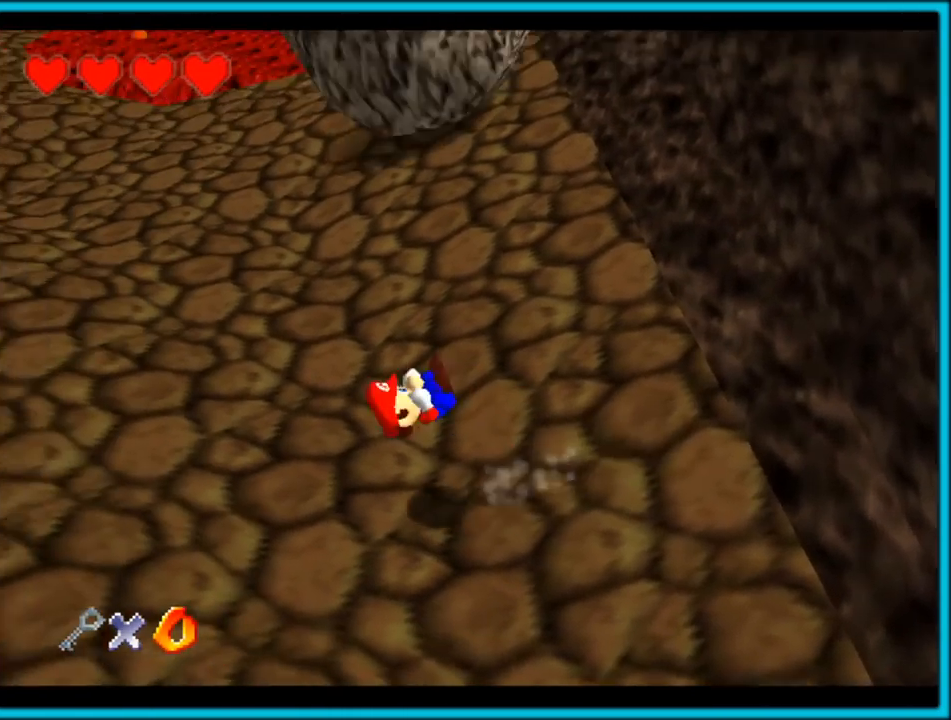
{"dt_ms": 1000, "buttons": [], "left_stick": "up", "button_events": [[50, "A", "down"], [183, "A", "up"]]}
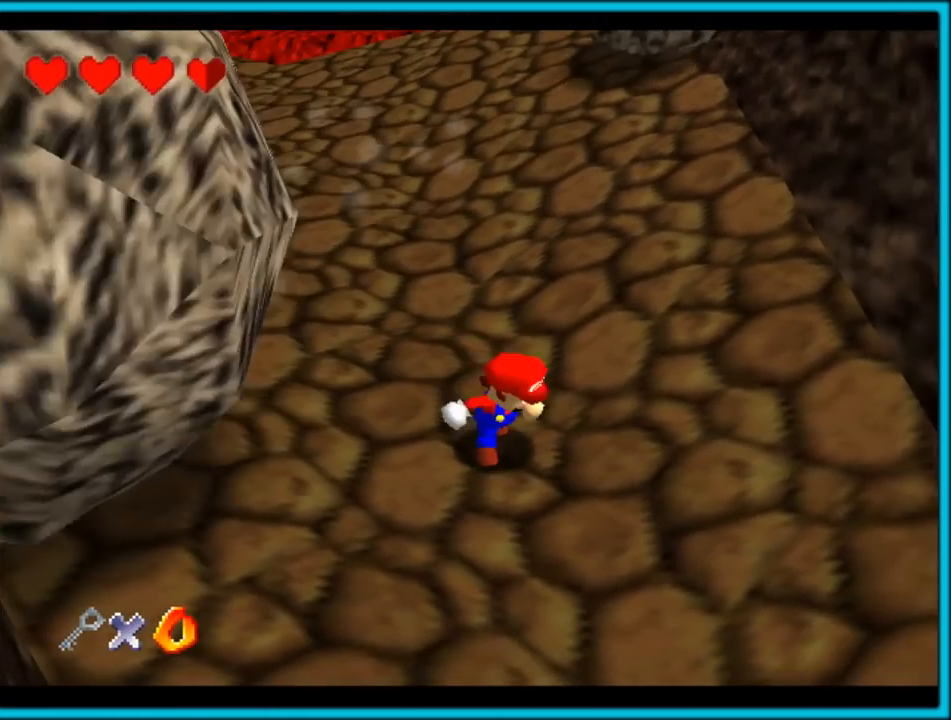
{"dt_ms": 500, "buttons": [], "left_stick": "up-left", "button_events": [[300, "C_UP", "down"], [417, "C_UP", "up"]]}
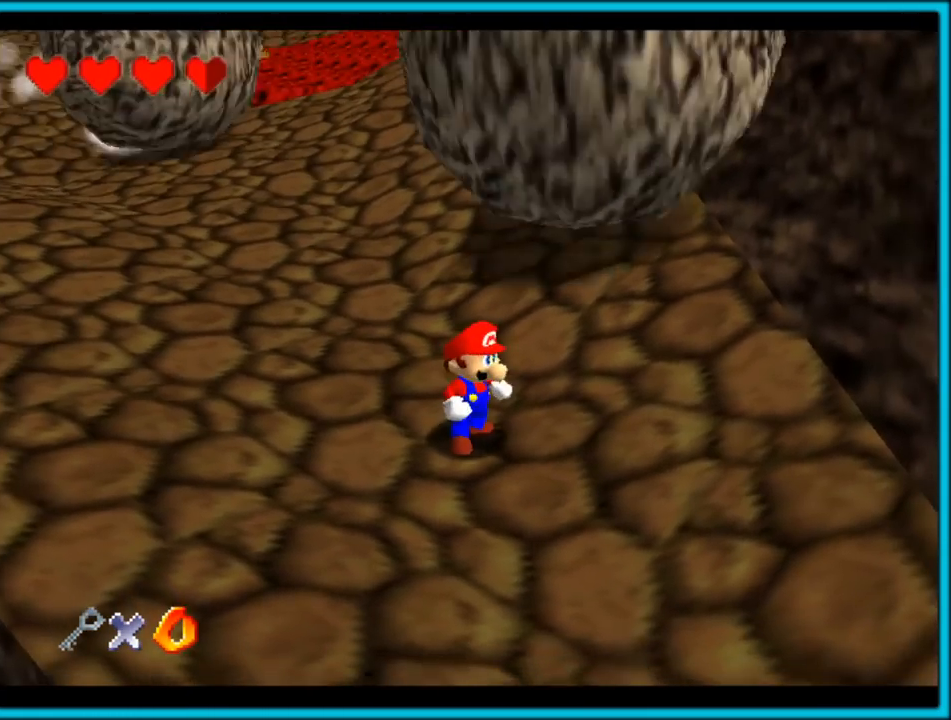
{"dt_ms": 500, "buttons": [], "left_stick": "up-left", "button_events": []}
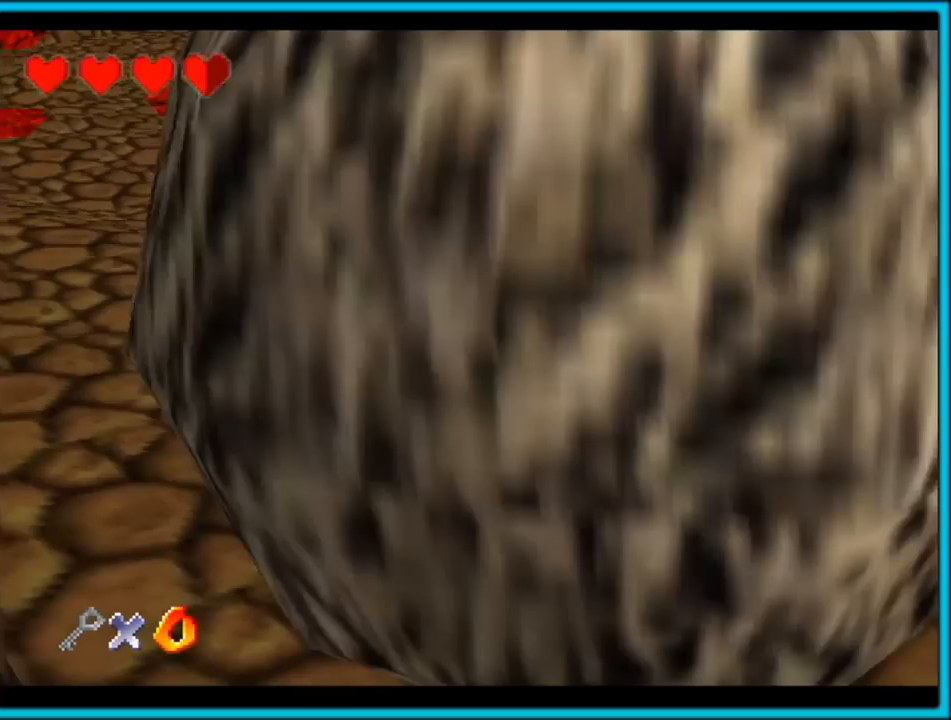
{"dt_ms": 500, "buttons": ["Z"], "left_stick": "up-left", "button_events": [[17, "Z", "down"], [83, "A", "down"], [217, "A", "up"], [283, "A", "down"], [400, "A", "up"]]}
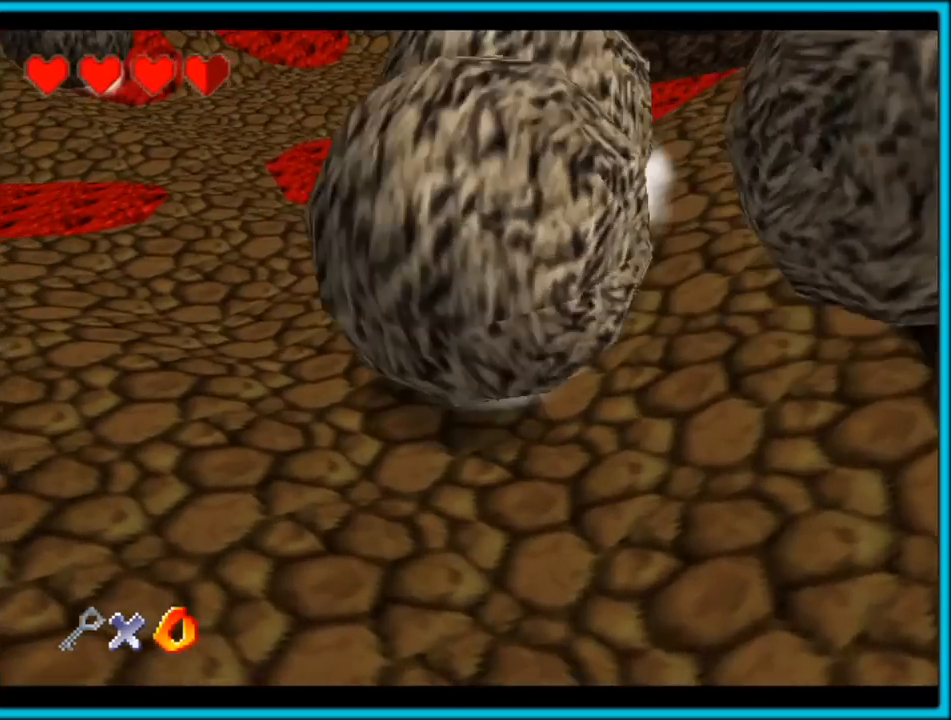
{"dt_ms": 500, "buttons": [], "left_stick": "up-right", "button_events": [[300, "Z", "up"]]}
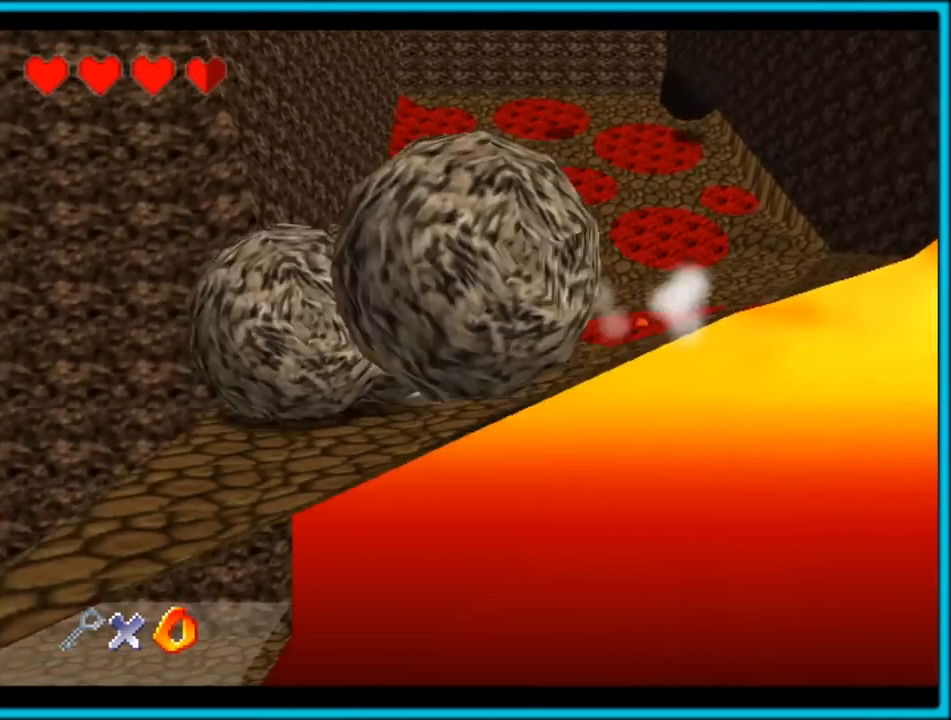
{"dt_ms": 500, "buttons": [], "left_stick": "up-right", "button_events": []}
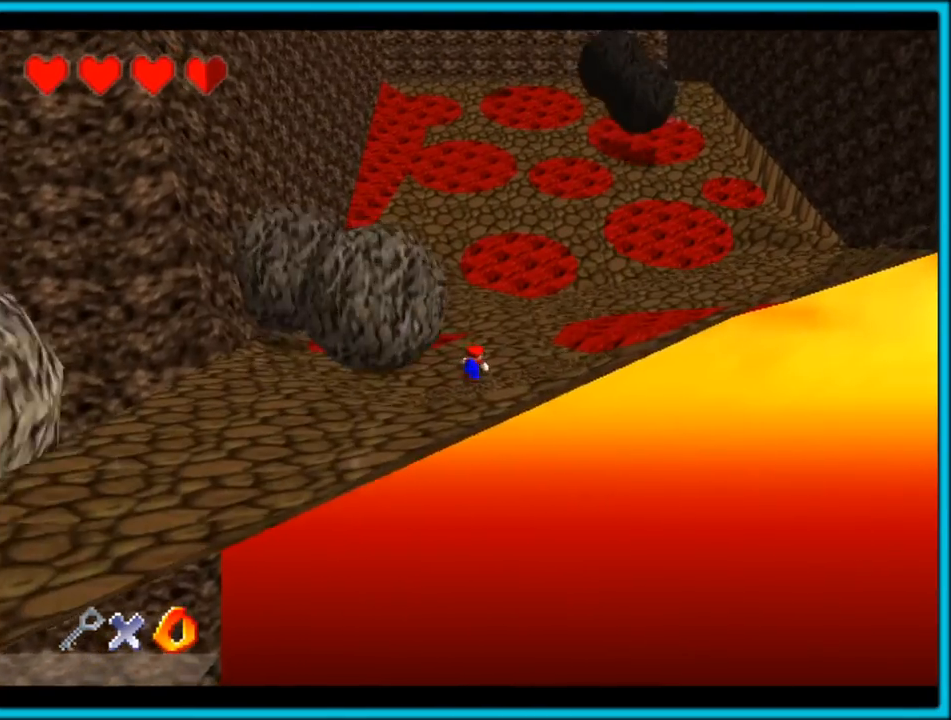
{"dt_ms": 500, "buttons": [], "left_stick": "up-right", "button_events": []}
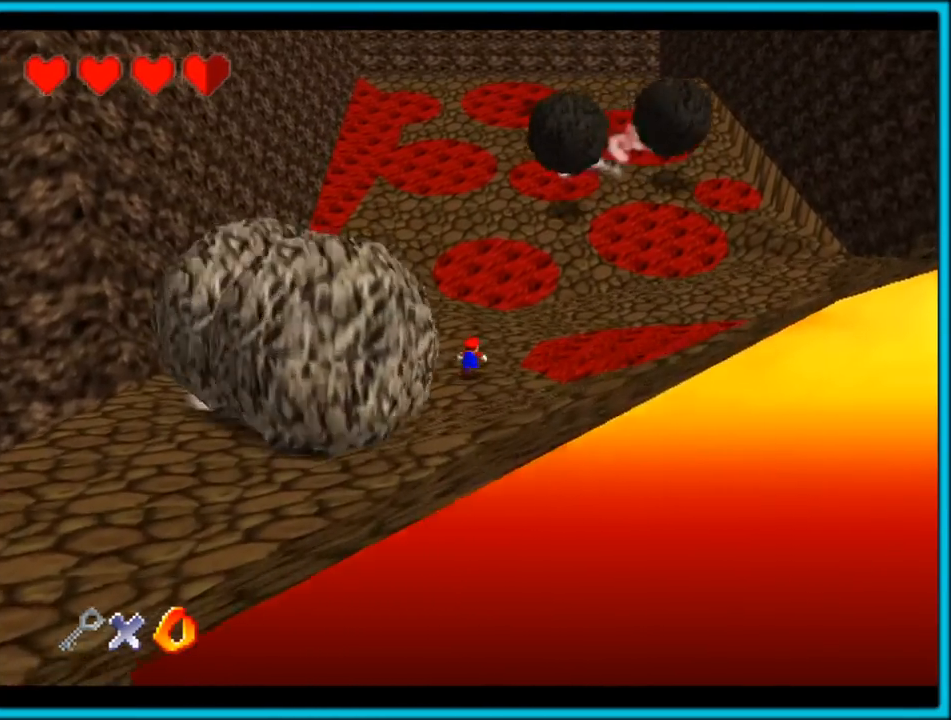
{"dt_ms": 500, "buttons": [], "left_stick": "up-right", "button_events": [[17, "B", "down"], [133, "B", "up"], [333, "A", "down"], [367, "B", "down"], [450, "A", "up"], [450, "B", "up"]]}
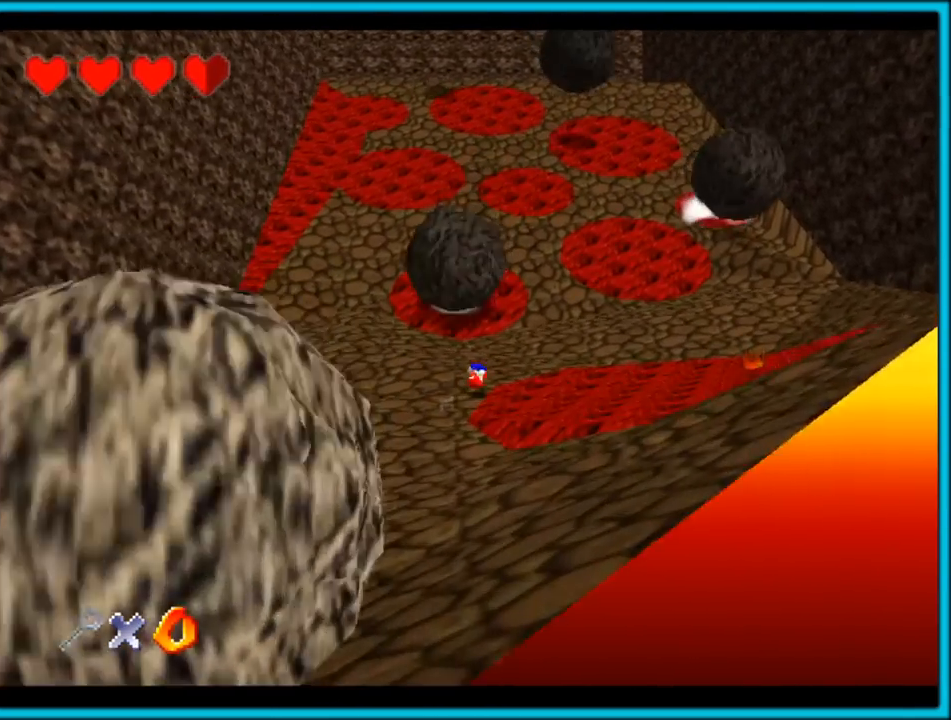
{"dt_ms": 500, "buttons": [], "left_stick": "up-right", "button_events": [[17, "A", "down"], [50, "B", "down"], [100, "A", "up"], [117, "B", "up"]]}
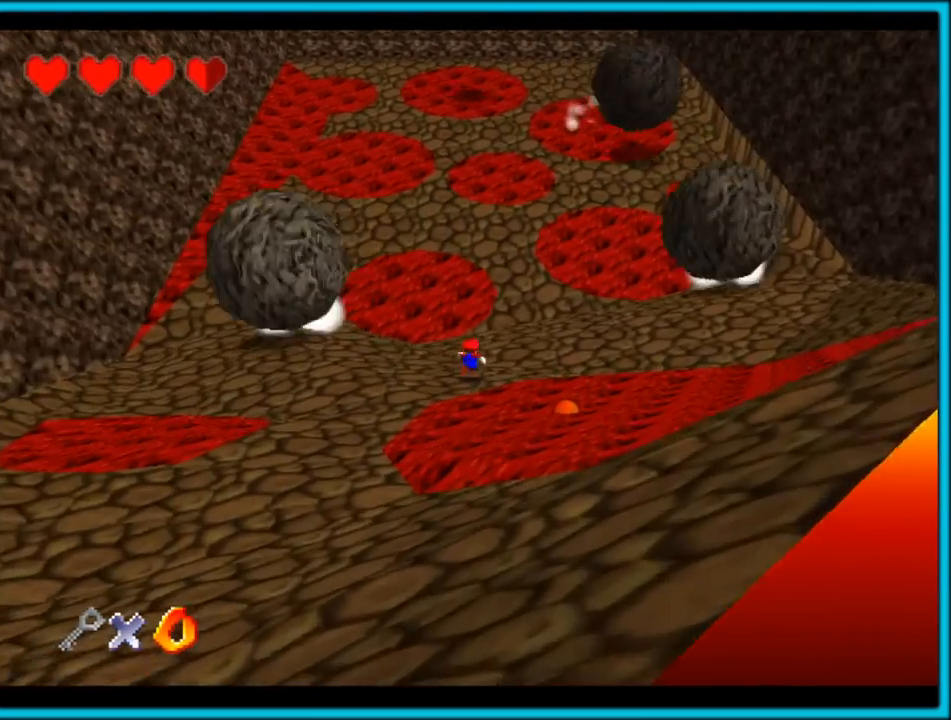
{"dt_ms": 500, "buttons": [], "left_stick": "up-right", "button_events": [[433, "B", "down"], [500, "B", "up"]]}
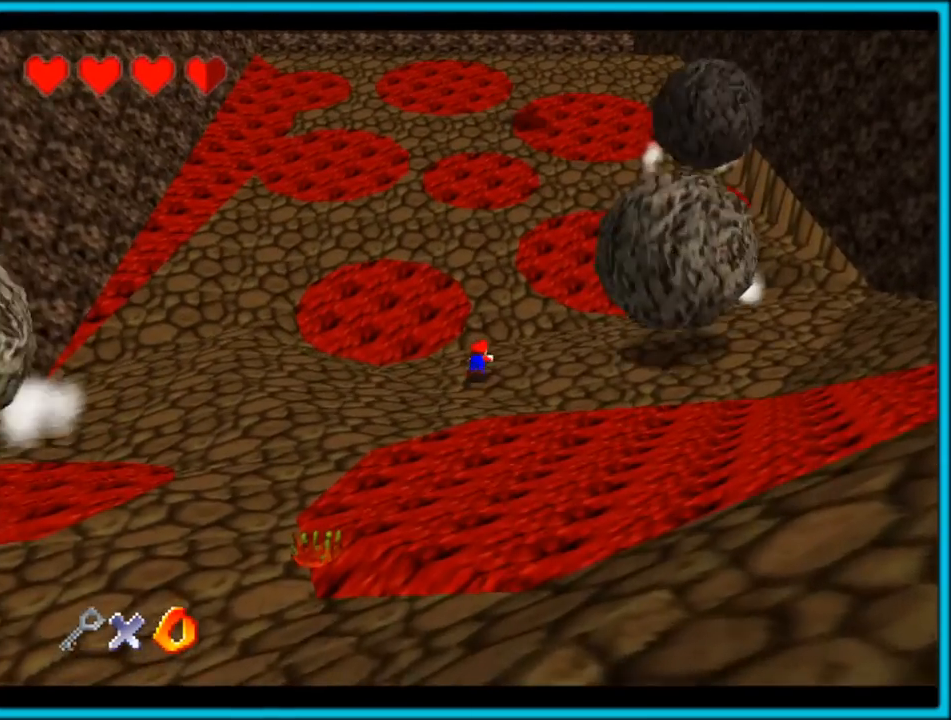
{"dt_ms": 500, "buttons": [], "left_stick": "up", "button_events": [[200, "A", "down"], [233, "B", "down"], [317, "A", "up"], [333, "B", "up"]]}
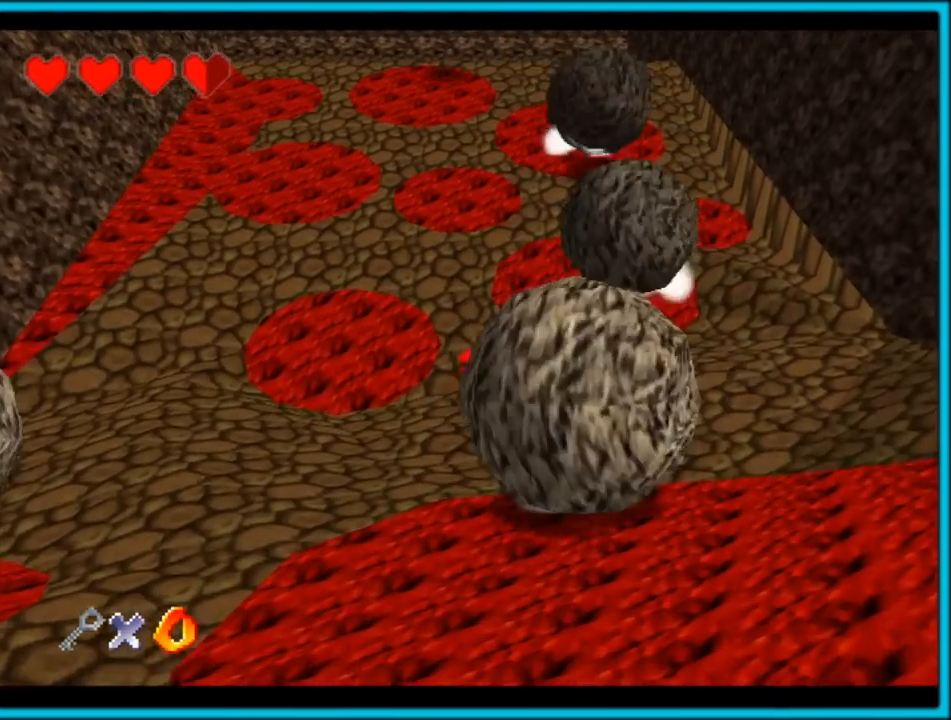
{"dt_ms": 500, "buttons": [], "left_stick": "up", "button_events": []}
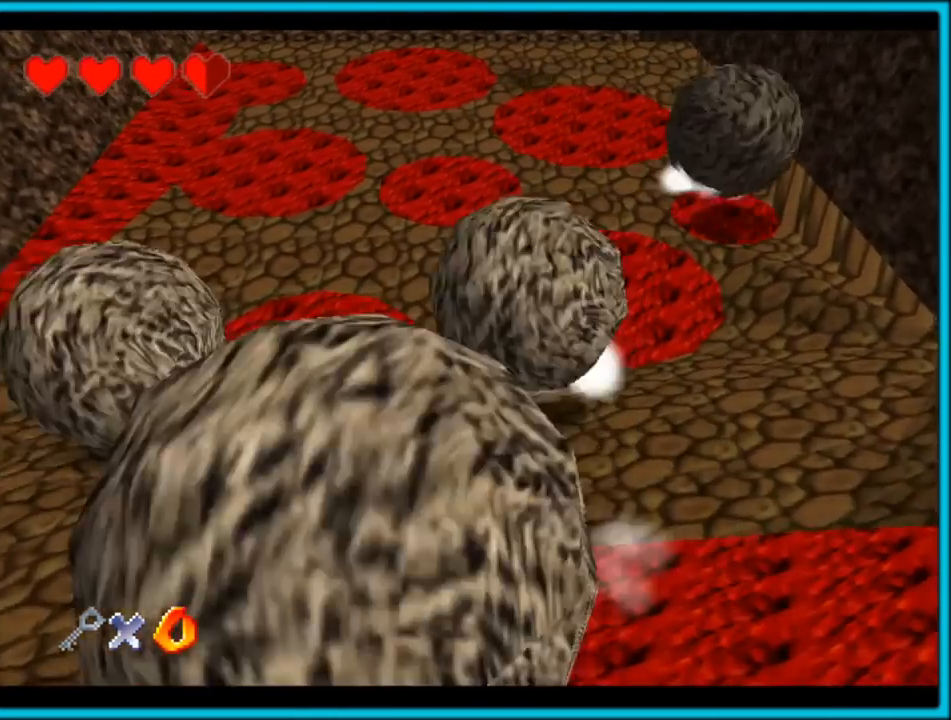
{"dt_ms": 500, "buttons": [], "left_stick": "up-right", "button_events": []}
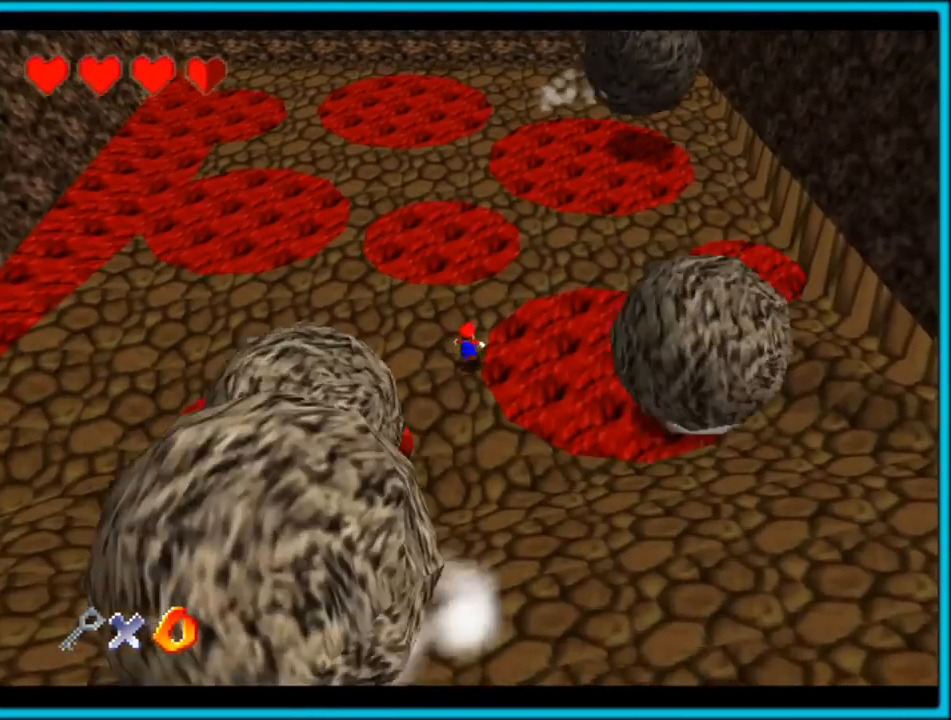
{"dt_ms": 500, "buttons": ["A"], "left_stick": "right", "button_events": [[150, "A", "down"]]}
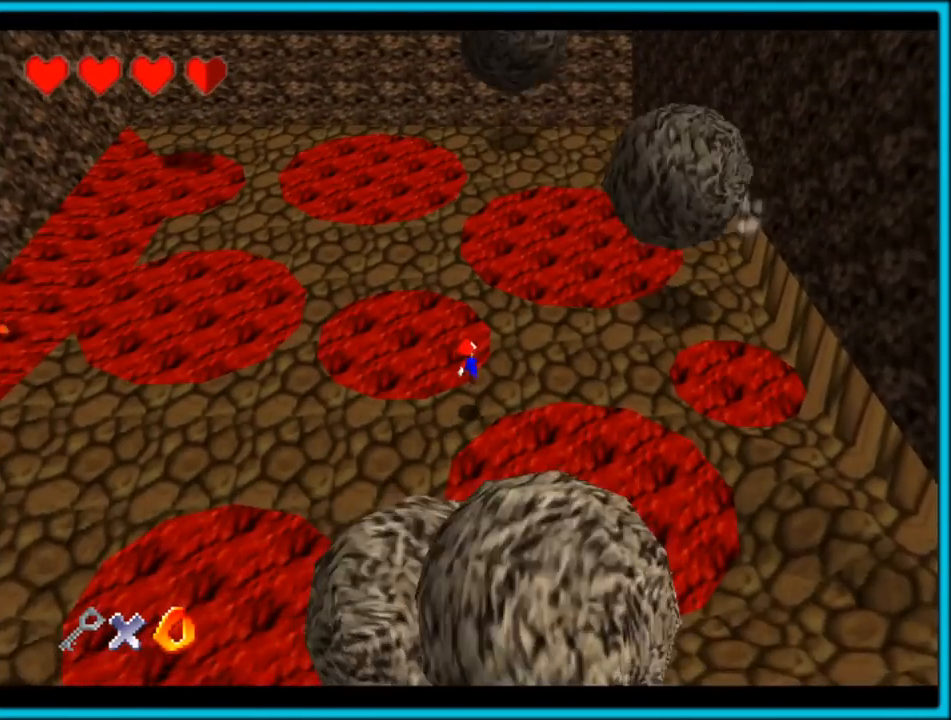
{"dt_ms": 500, "buttons": ["A", "B"], "left_stick": "up-right", "button_events": [[450, "B", "down"]]}
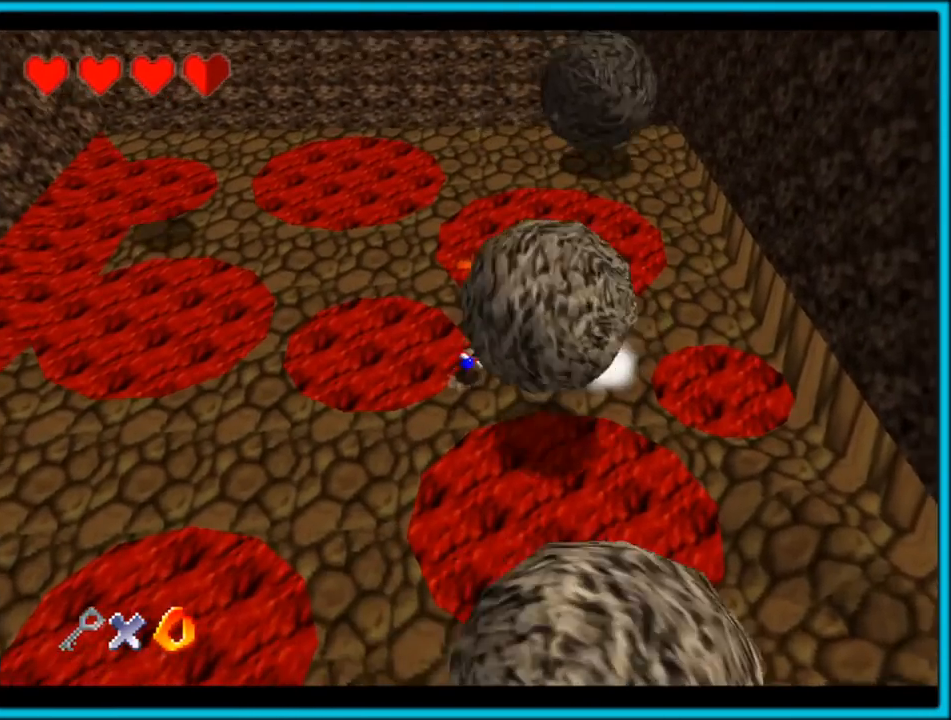
{"dt_ms": 500, "buttons": ["A"], "left_stick": "up", "button_events": [[83, "B", "up"]]}
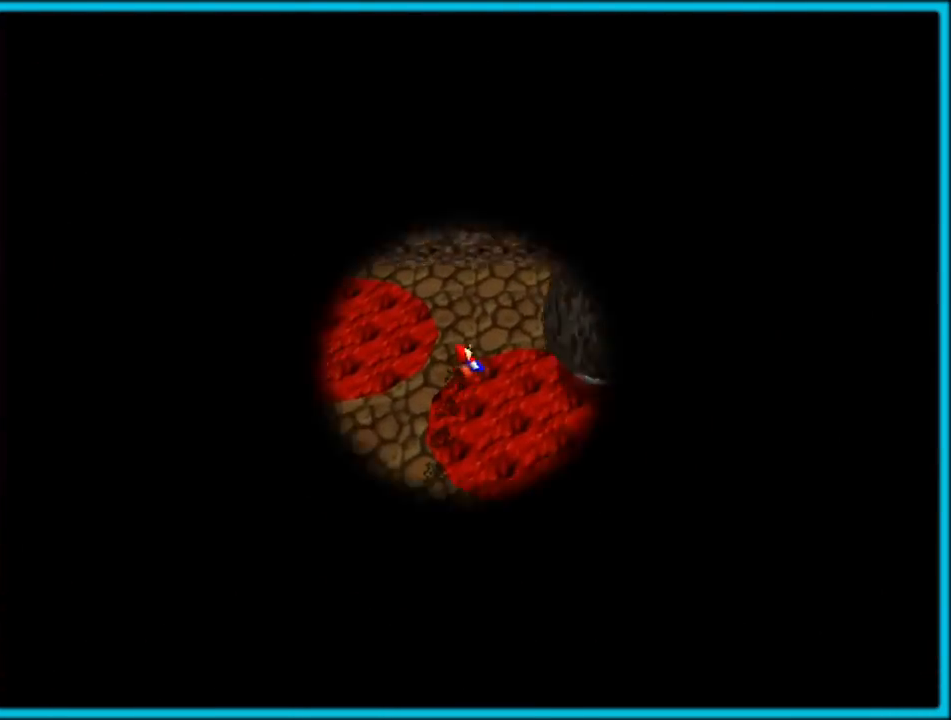
{"dt_ms": 500, "buttons": ["A"], "left_stick": "center", "button_events": []}
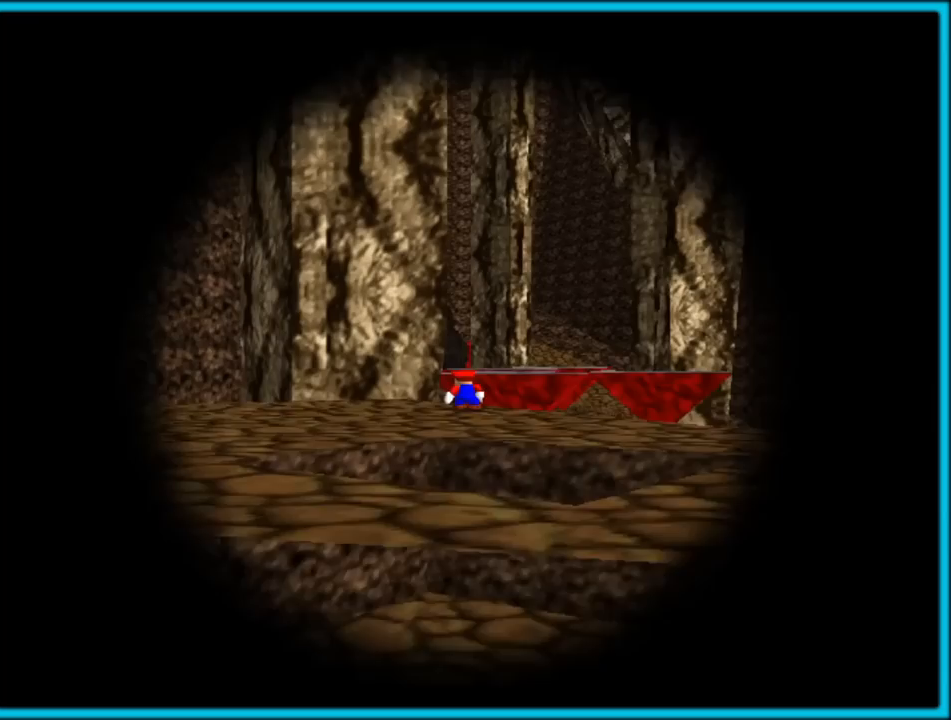
{"dt_ms": 500, "buttons": [], "left_stick": "center", "button_events": [[367, "A", "up"]]}
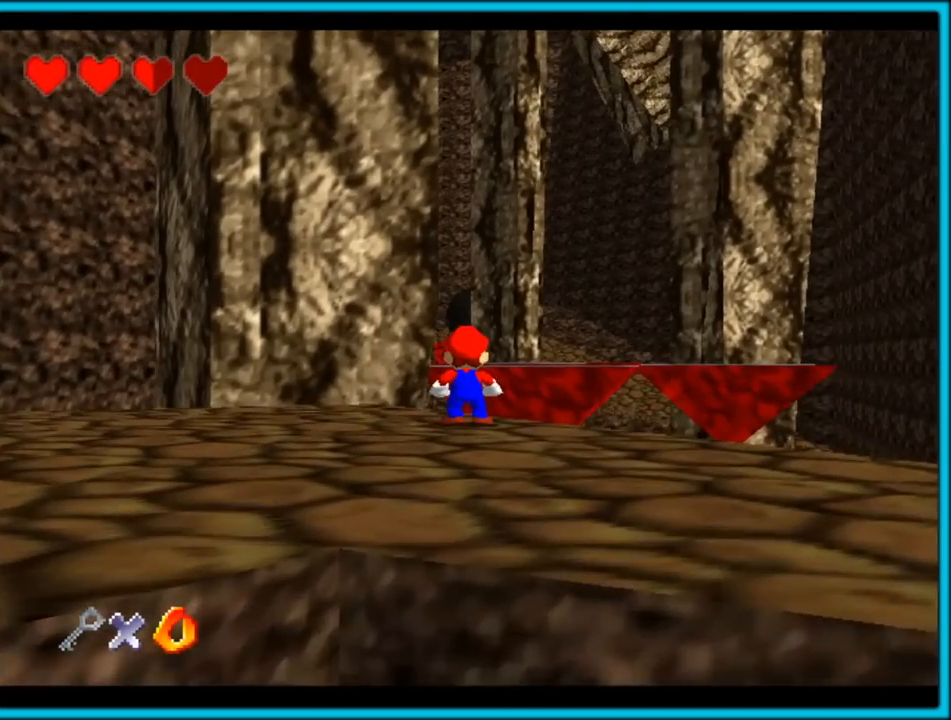
{"dt_ms": 500, "buttons": ["C_DOWN"], "left_stick": "center", "button_events": [[233, "C_DOWN", "down"]]}